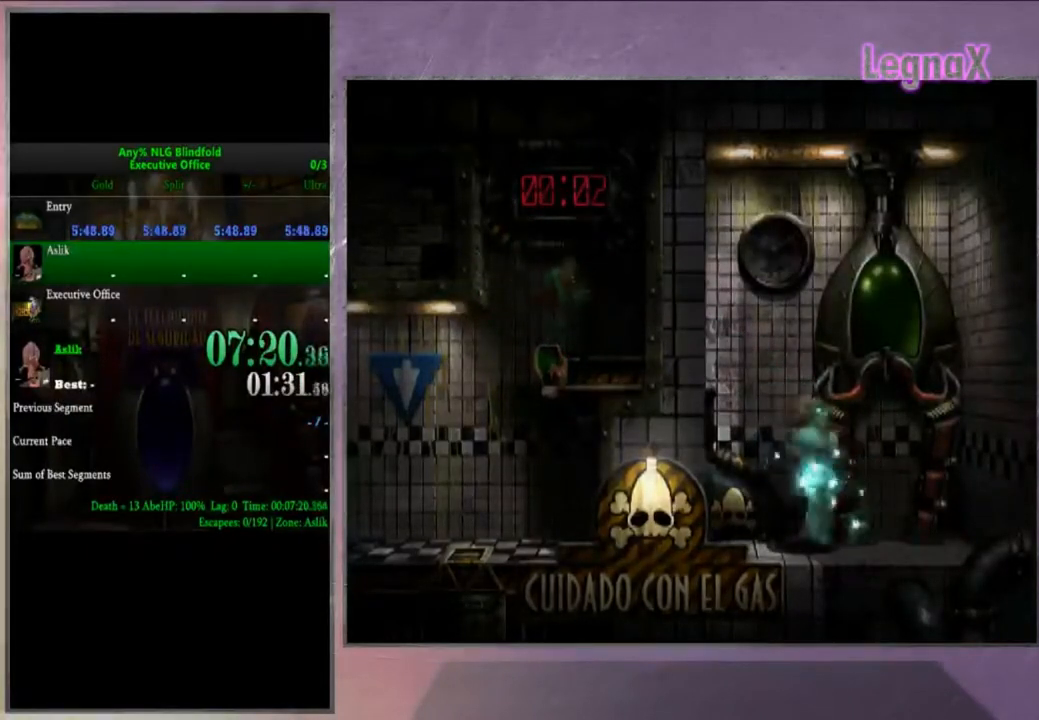
Gameplay with a controller (PlayStation layout); each line is a JSON object with the inputs held at the frame after it. "events" lists button and stick changes between this image and that frame as [ms after this image, input, new state], when the widget could be followed in between. Not read: L3 R3.
{"buttons": [], "left_stick": "center", "right_stick": "center", "events": []}
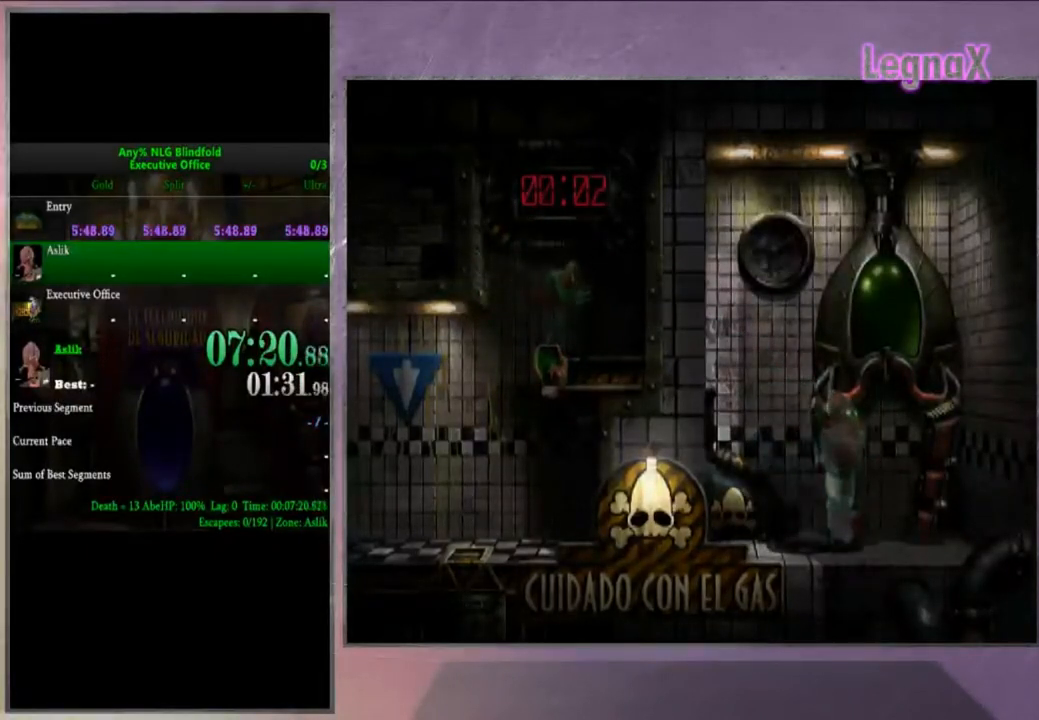
{"buttons": [], "left_stick": "center", "right_stick": "center", "events": []}
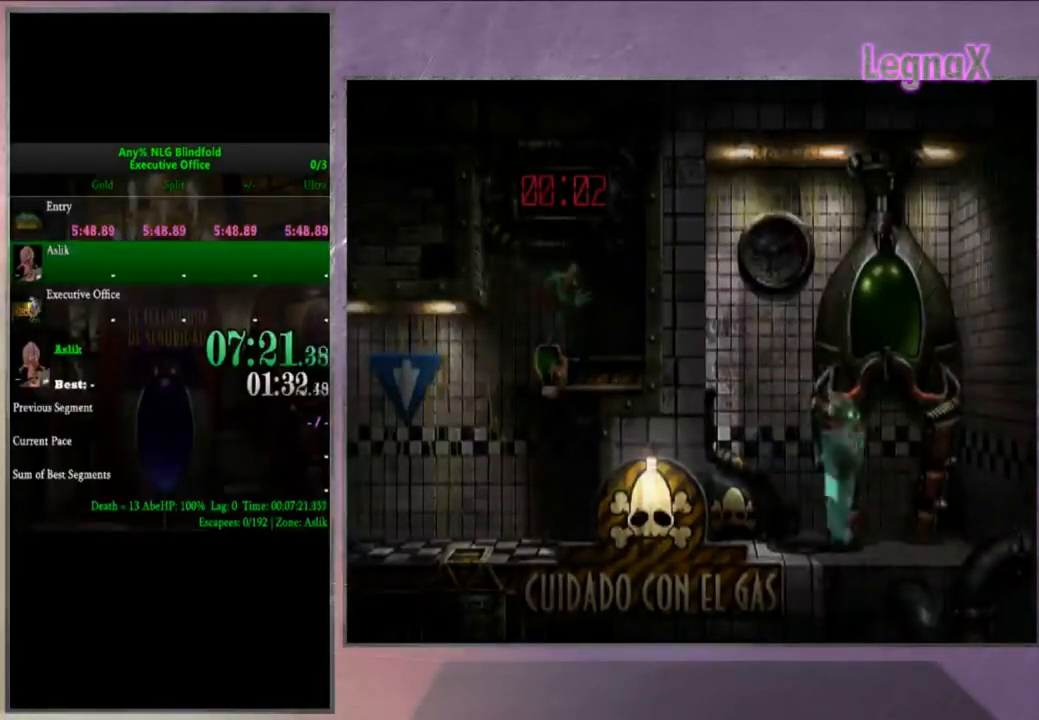
{"buttons": [], "left_stick": "center", "right_stick": "center", "events": [[367, "left_stick", "right"], [434, "left_stick", "center"]]}
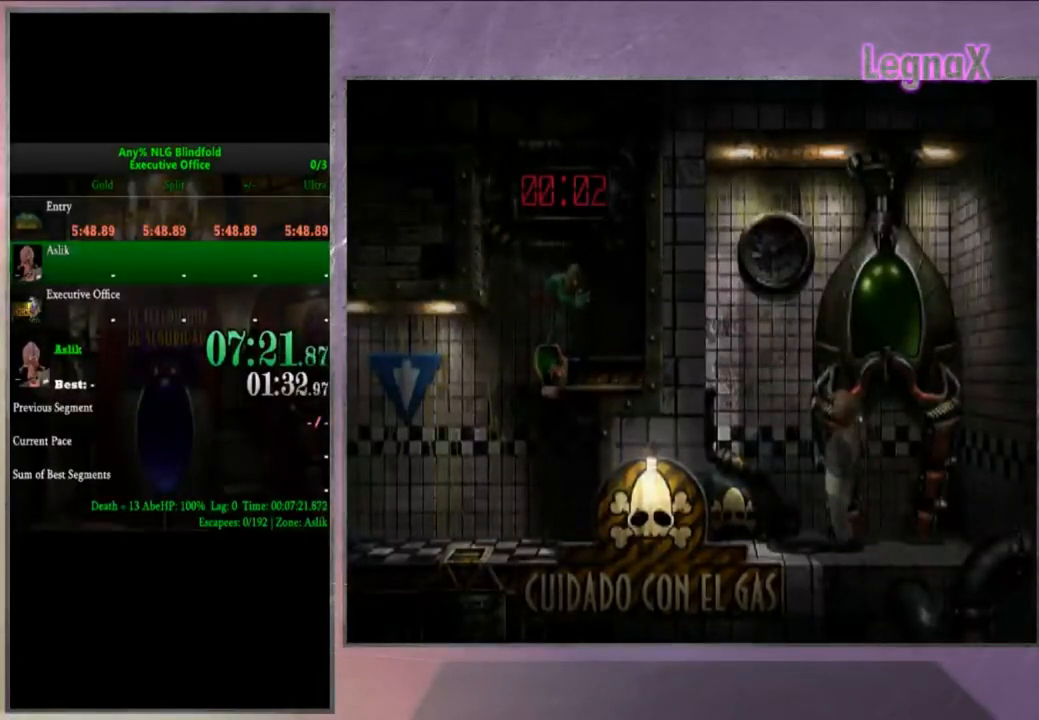
{"buttons": [], "left_stick": "center", "right_stick": "center", "events": []}
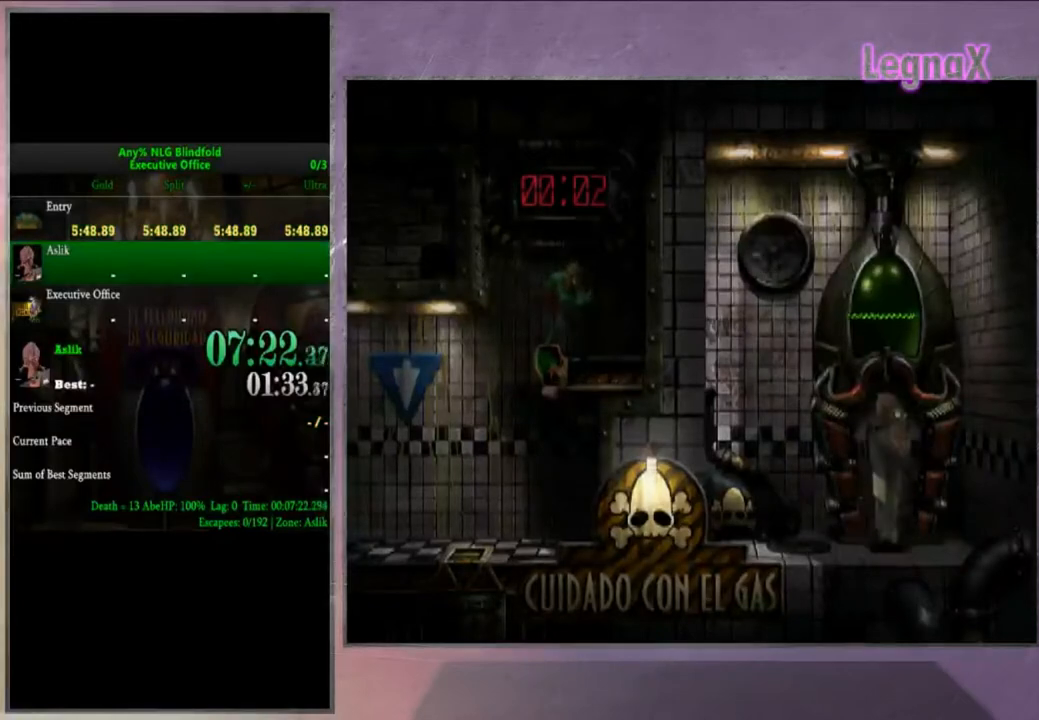
{"buttons": [], "left_stick": "center", "right_stick": "center", "events": [[301, "TRIANGLE", "down"], [401, "TRIANGLE", "up"]]}
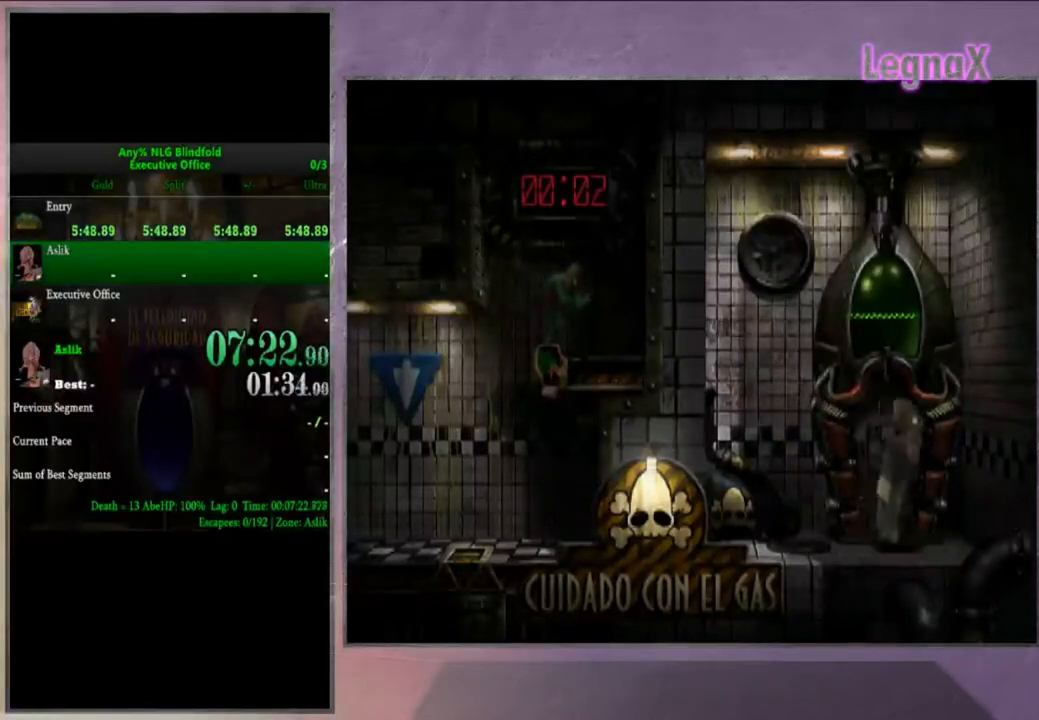
{"buttons": [], "left_stick": "left", "right_stick": "center", "events": [[467, "left_stick", "left"]]}